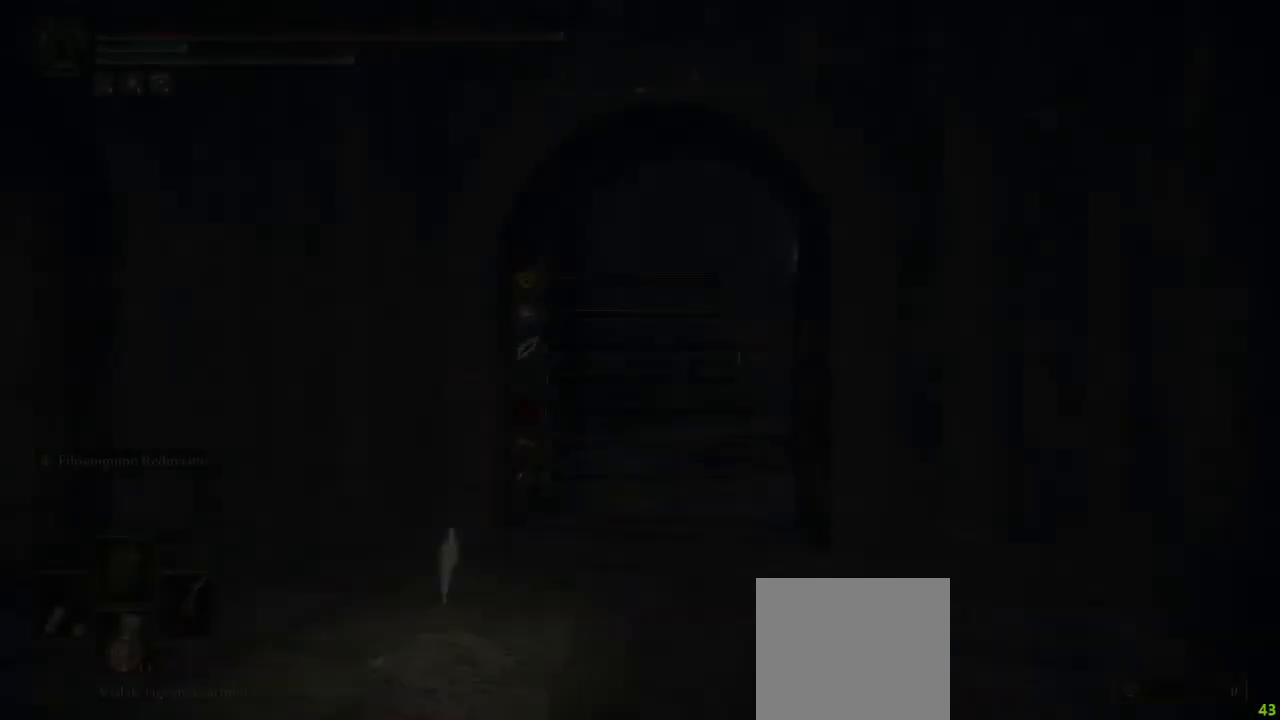
Gameplay with a controller (Xbox layout); each line is a JSON object with the inputs held at the frame after it (dt_ms = milliseconds from this image to that frame). "button_events" lists button changes between this image and that frame as [ms after this image, input, new state], when the widget could be followed in between (sticks are given only as held states). Not read: SHARE.
{"dt_ms": 500, "buttons": ["START"], "left_stick": "center", "right_stick": "center", "button_events": [[450, "START", "down"]]}
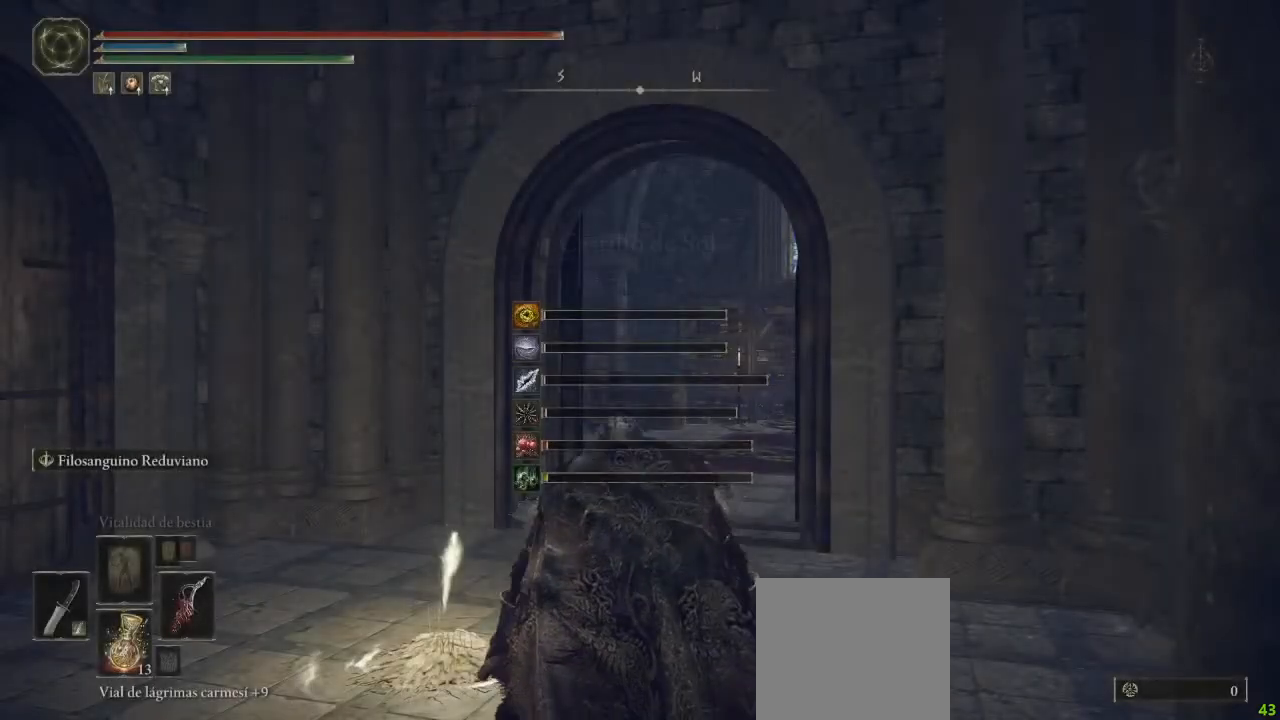
{"dt_ms": 500, "buttons": [], "left_stick": "center", "right_stick": "center", "button_events": [[83, "START", "up"]]}
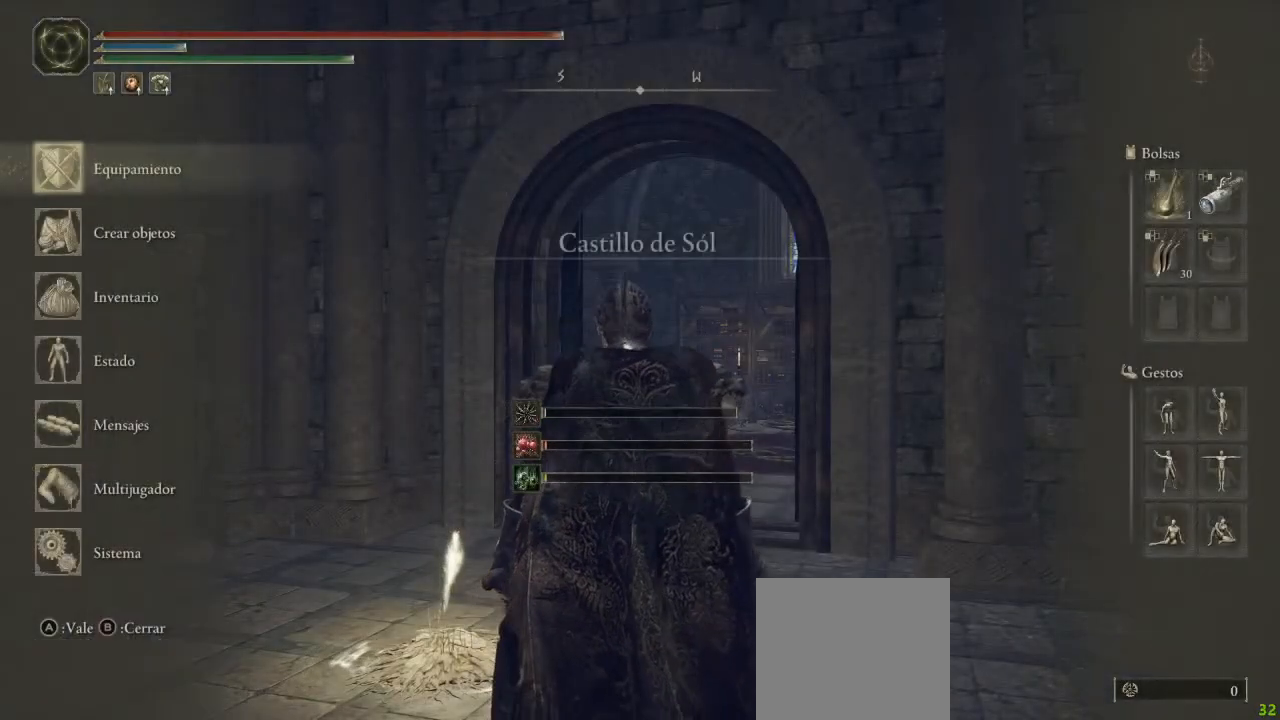
{"dt_ms": 500, "buttons": [], "left_stick": "center", "right_stick": "center", "button_events": [[133, "A", "down"], [250, "A", "up"]]}
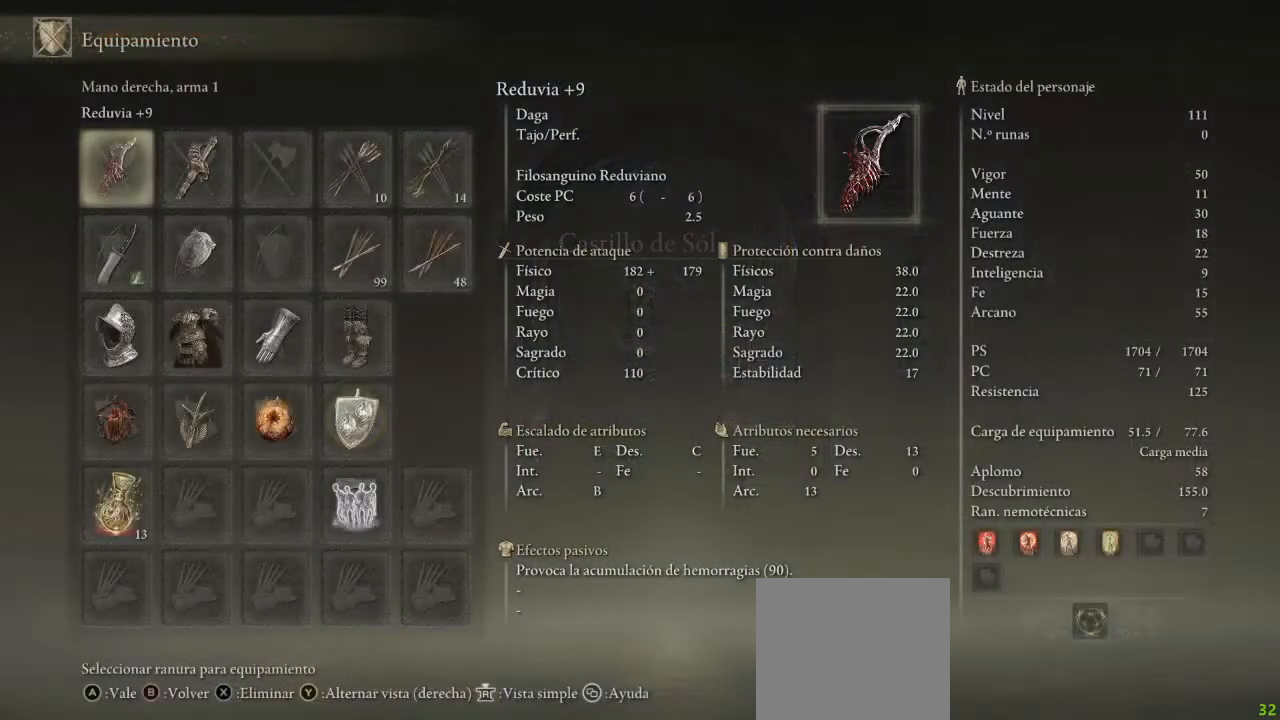
{"dt_ms": 500, "buttons": [], "left_stick": "center", "right_stick": "center", "button_events": [[283, "DPAD_DOWN", "down"], [383, "DPAD_DOWN", "up"]]}
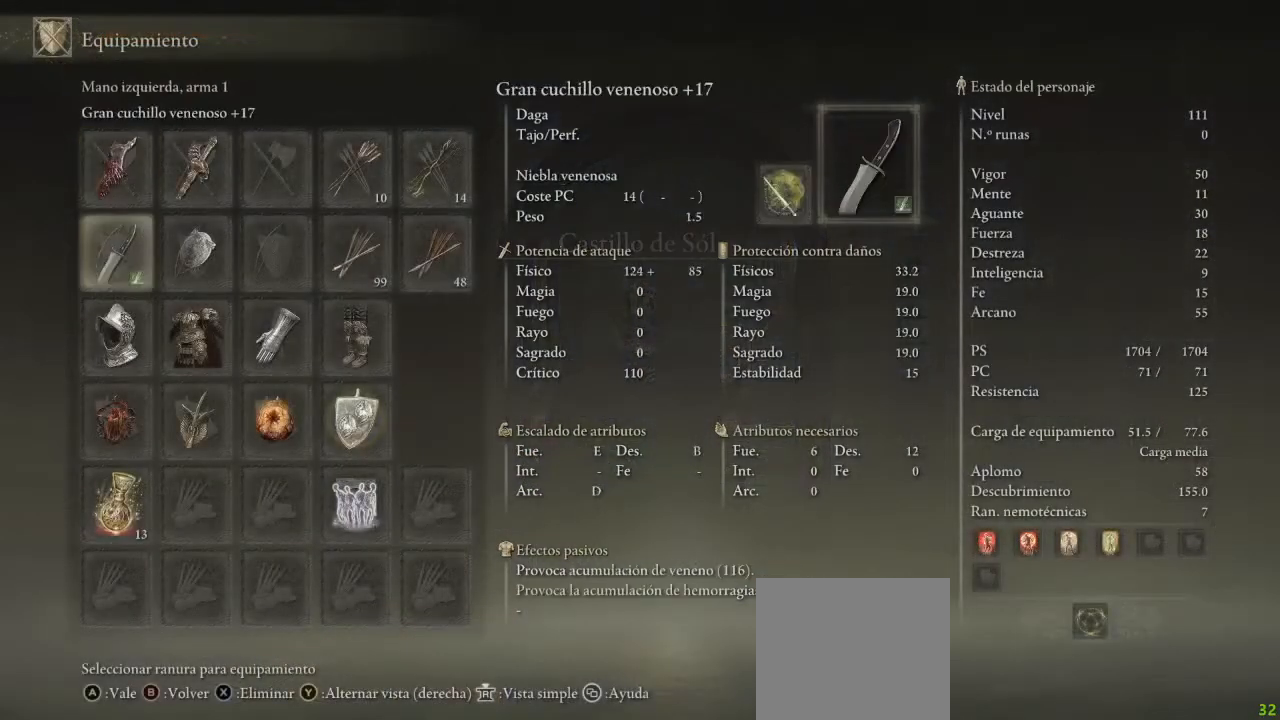
{"dt_ms": 500, "buttons": [], "left_stick": "center", "right_stick": "center", "button_events": [[17, "DPAD_DOWN", "down"], [100, "DPAD_DOWN", "up"], [317, "DPAD_DOWN", "down"], [450, "DPAD_DOWN", "up"]]}
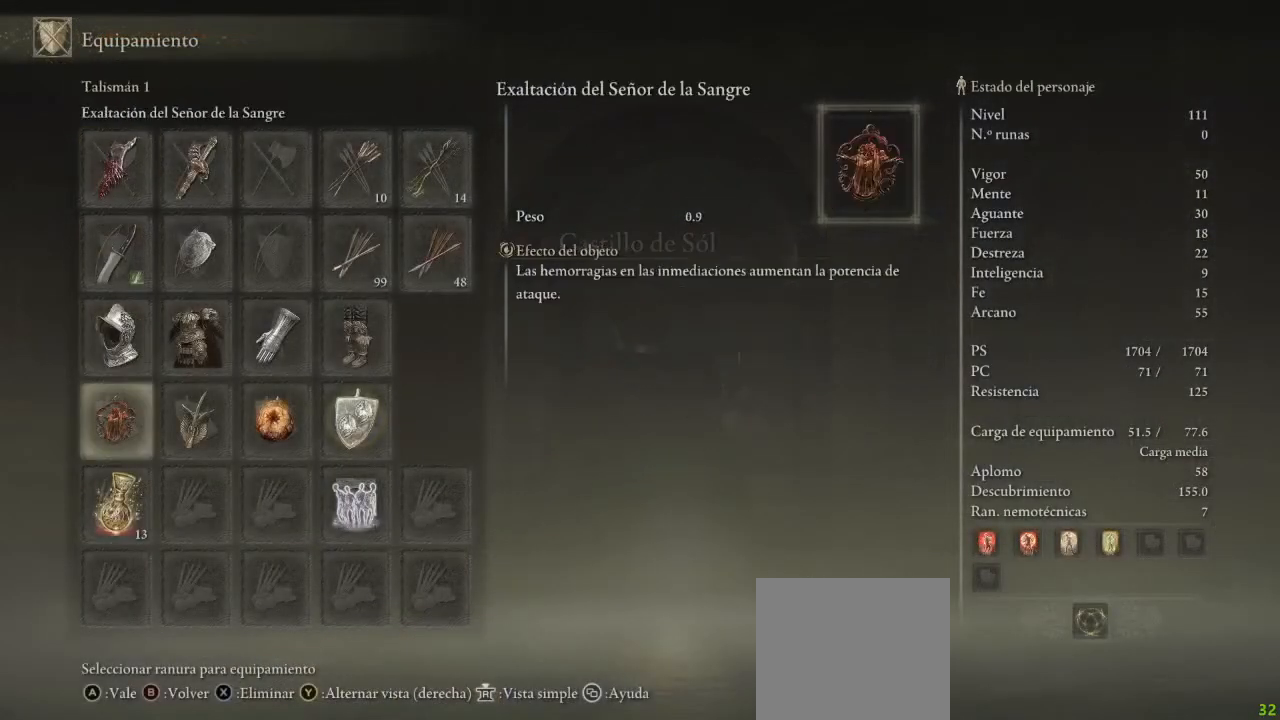
{"dt_ms": 500, "buttons": [], "left_stick": "center", "right_stick": "center", "button_events": []}
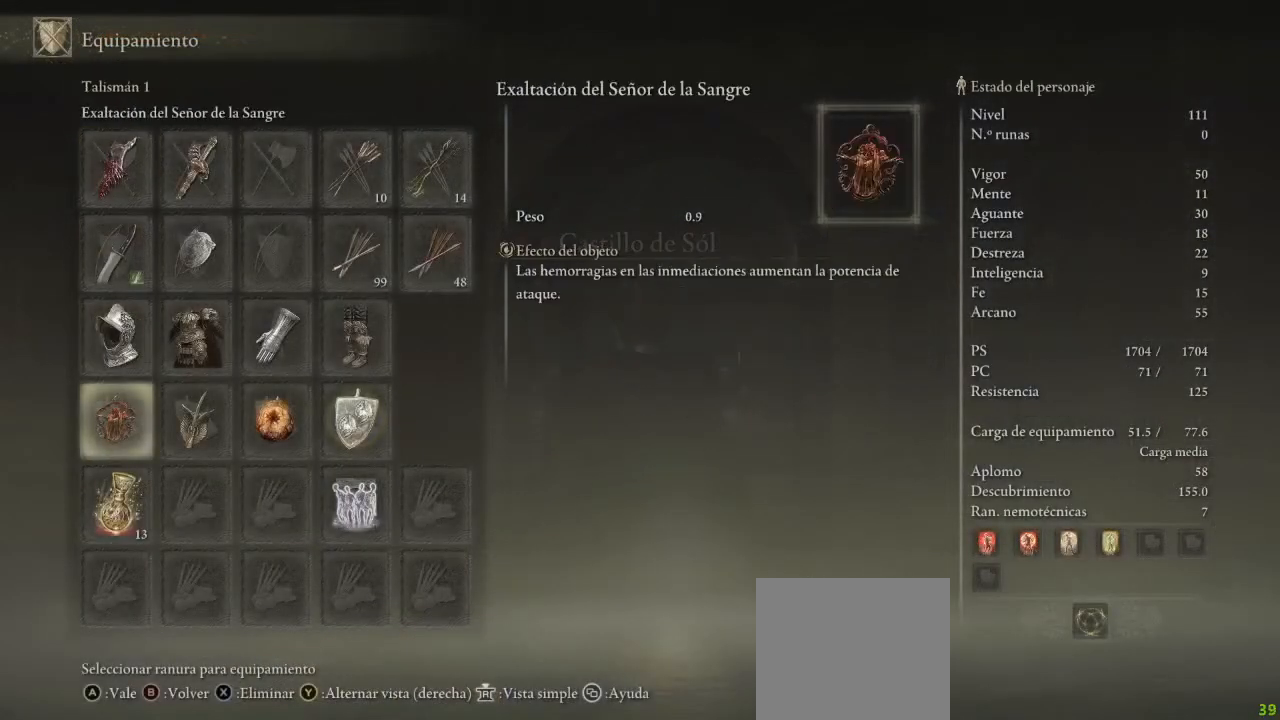
{"dt_ms": 500, "buttons": [], "left_stick": "center", "right_stick": "center", "button_events": []}
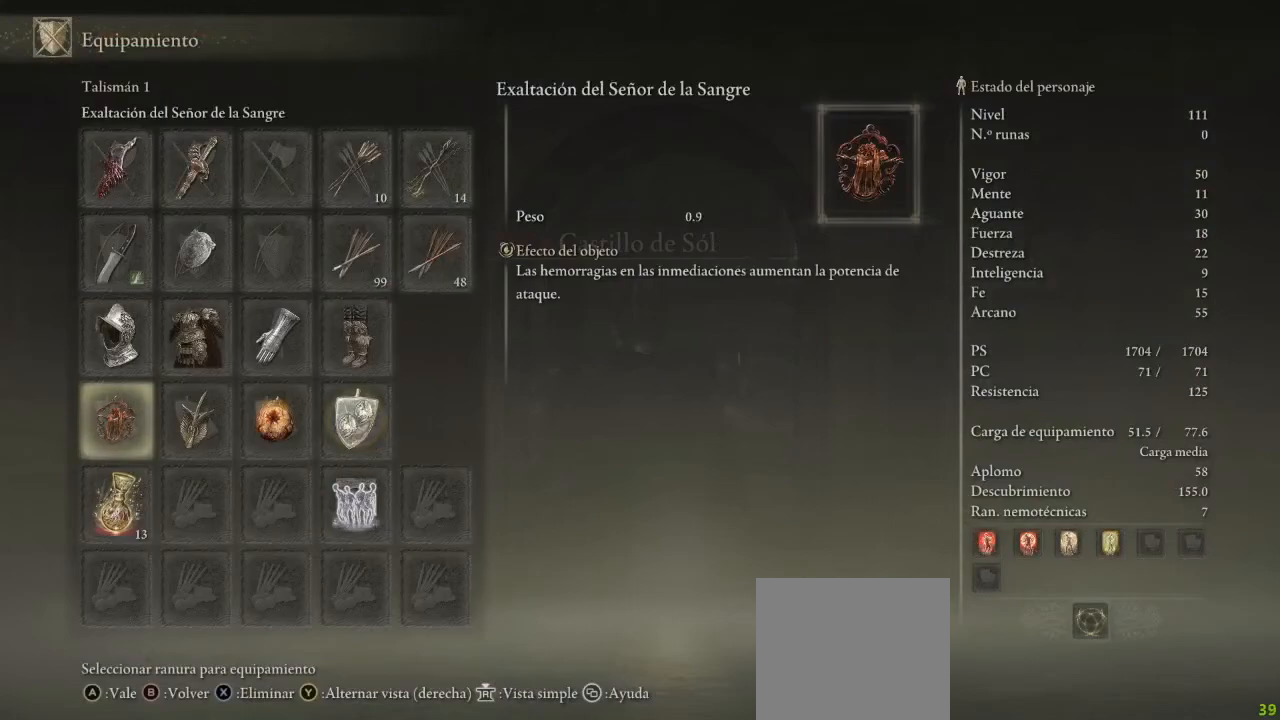
{"dt_ms": 500, "buttons": [], "left_stick": "center", "right_stick": "center", "button_events": [[367, "DPAD_RIGHT", "down"], [500, "DPAD_RIGHT", "up"]]}
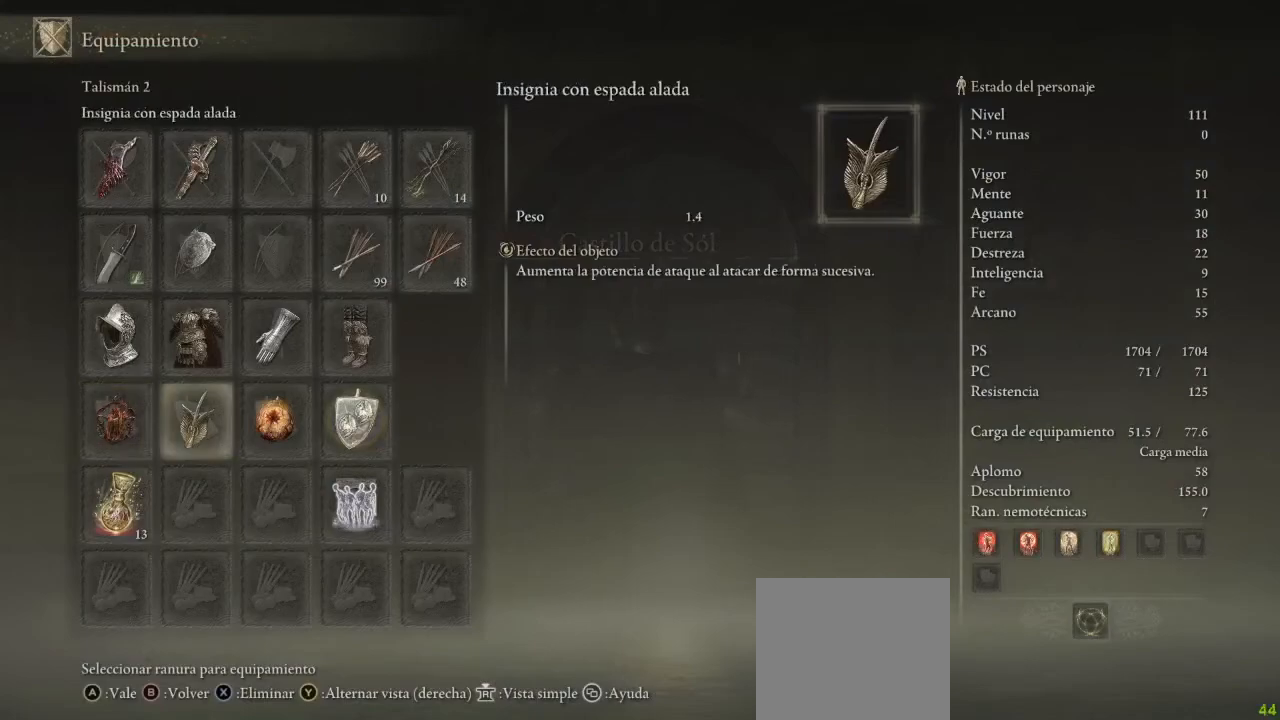
{"dt_ms": 500, "buttons": [], "left_stick": "center", "right_stick": "center", "button_events": [[233, "A", "down"], [300, "A", "up"]]}
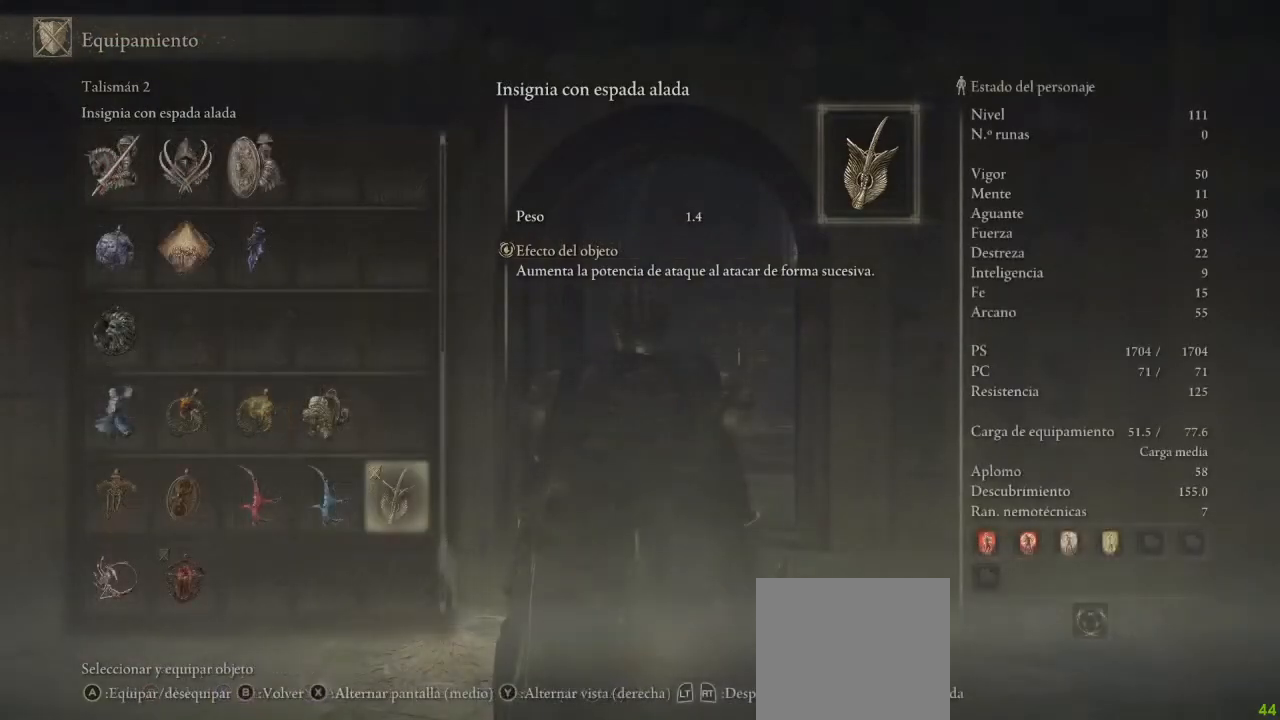
{"dt_ms": 500, "buttons": [], "left_stick": "center", "right_stick": "center", "button_events": []}
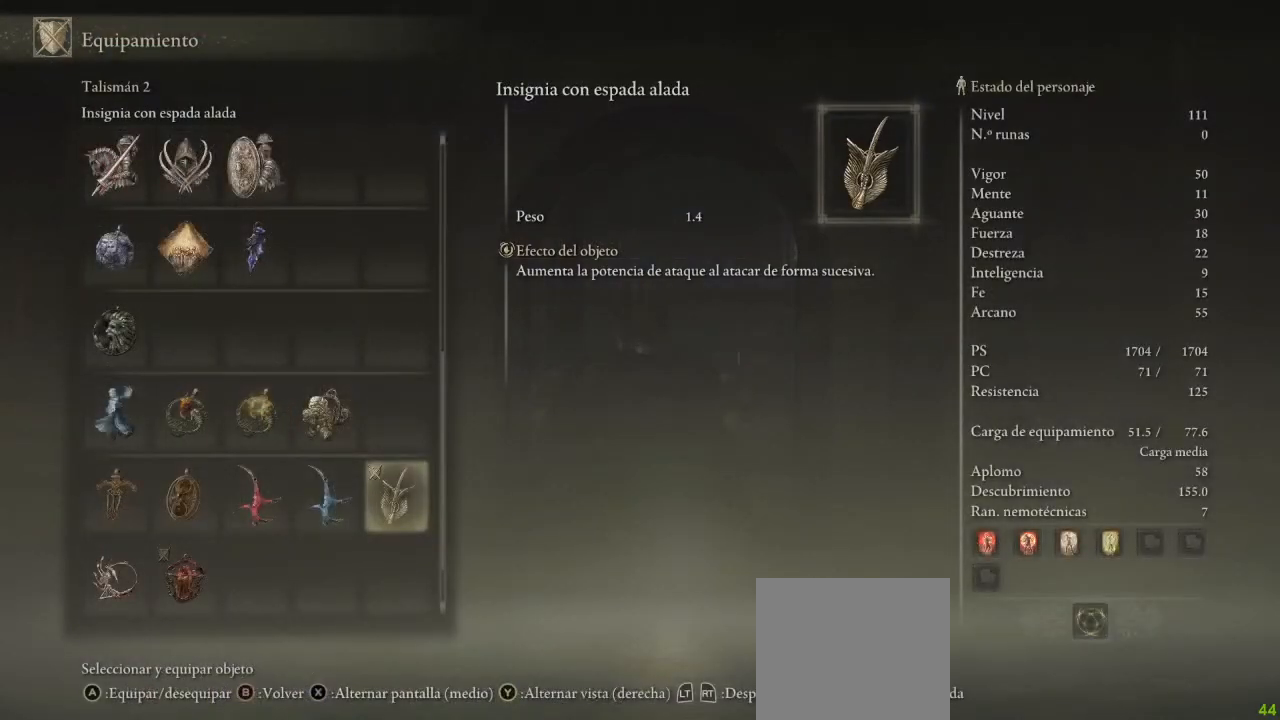
{"dt_ms": 500, "buttons": [], "left_stick": "center", "right_stick": "center", "button_events": []}
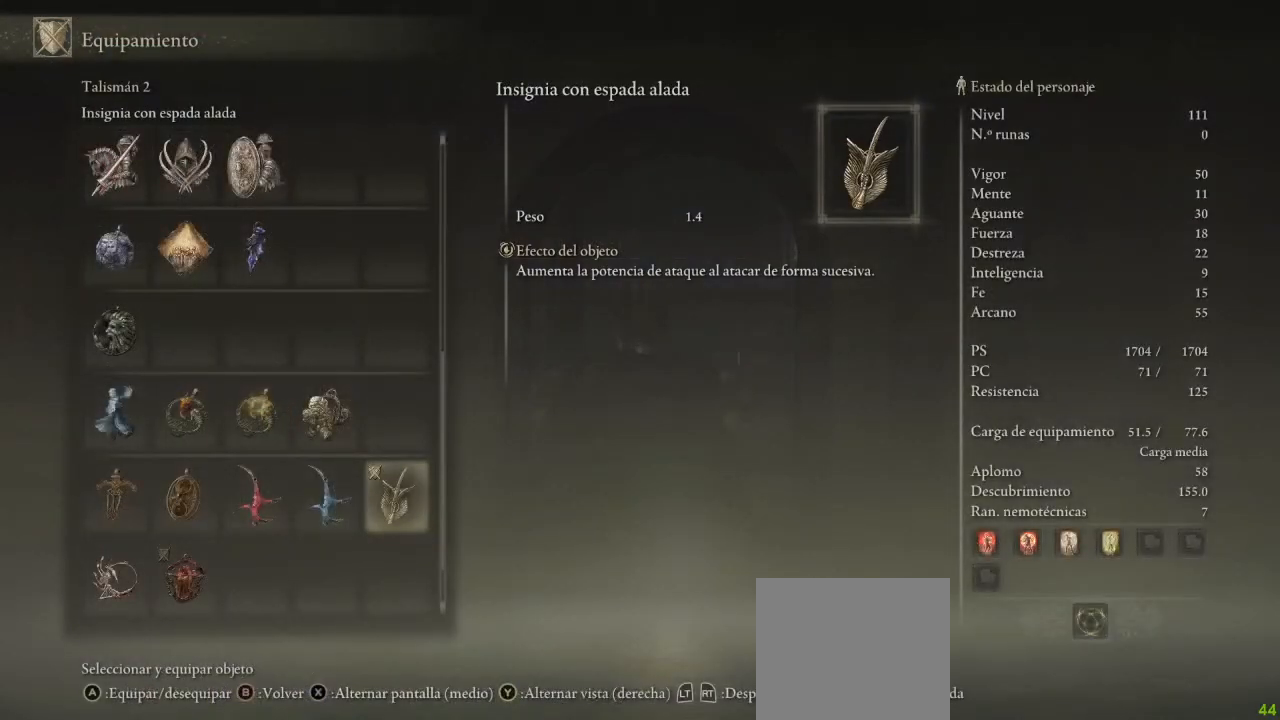
{"dt_ms": 500, "buttons": [], "left_stick": "center", "right_stick": "center", "button_events": [[233, "DPAD_UP", "down"], [383, "DPAD_UP", "up"]]}
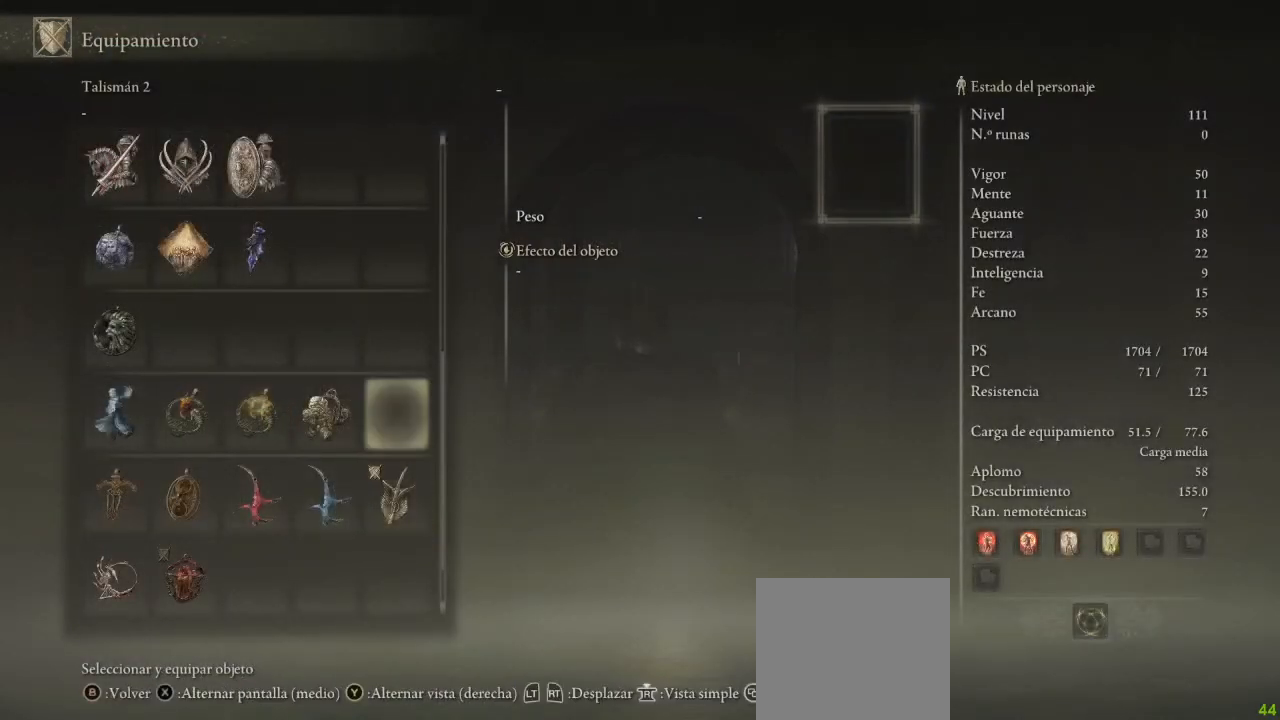
{"dt_ms": 500, "buttons": [], "left_stick": "center", "right_stick": "center", "button_events": []}
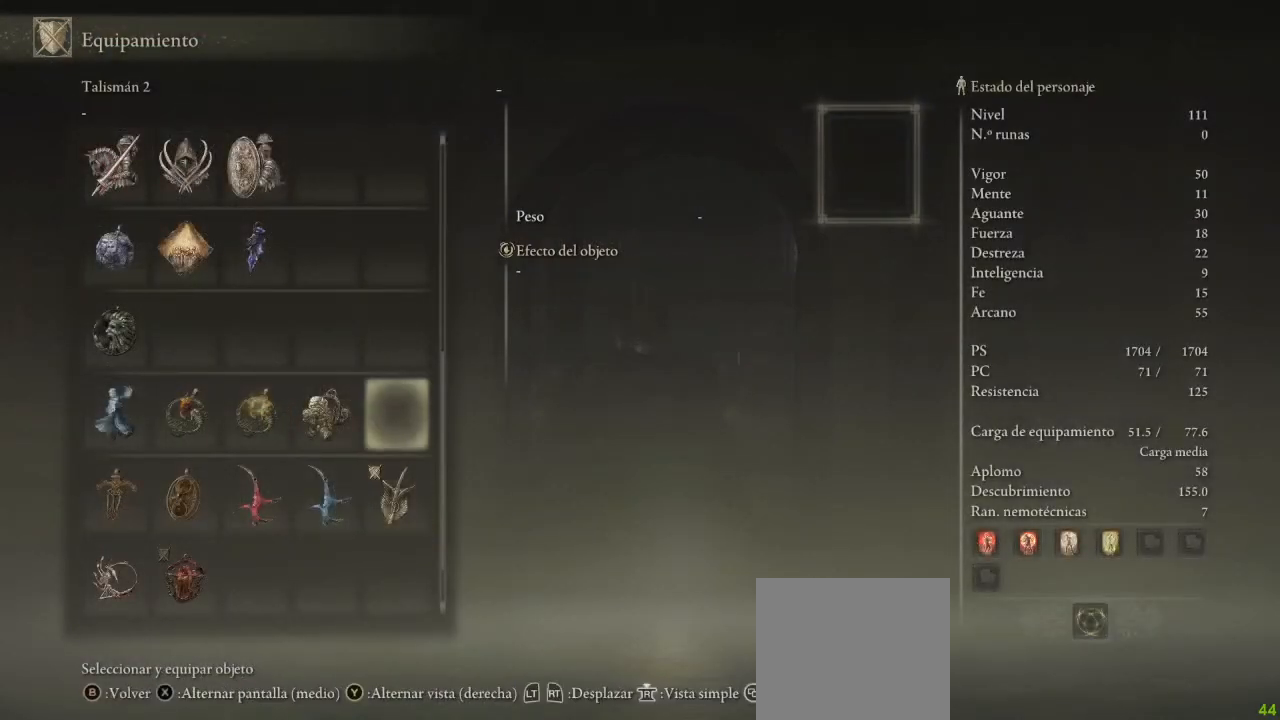
{"dt_ms": 500, "buttons": [], "left_stick": "center", "right_stick": "center", "button_events": [[17, "DPAD_UP", "down"], [133, "DPAD_UP", "up"], [217, "DPAD_UP", "down"], [317, "DPAD_UP", "up"], [350, "DPAD_UP", "down"], [467, "DPAD_UP", "up"]]}
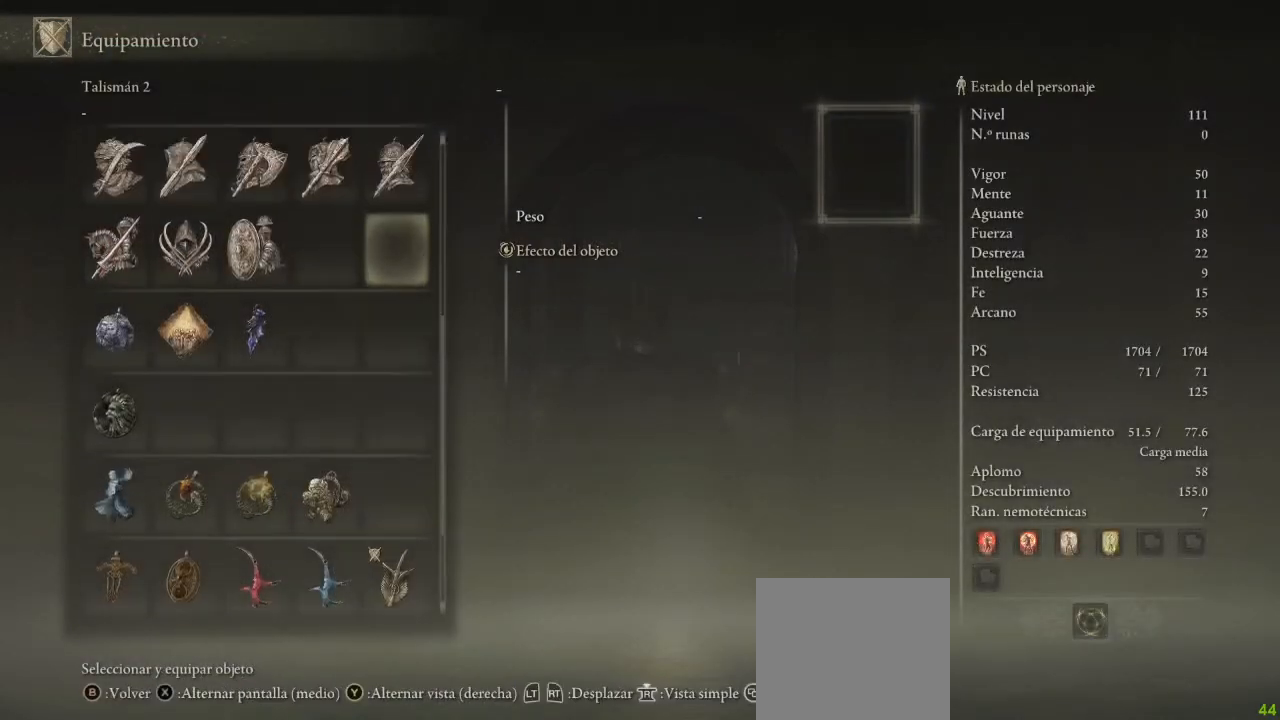
{"dt_ms": 500, "buttons": [], "left_stick": "center", "right_stick": "center", "button_events": [[17, "DPAD_UP", "down"], [100, "DPAD_UP", "up"], [133, "DPAD_UP", "down"], [267, "DPAD_UP", "up"], [283, "DPAD_UP", "down"], [417, "DPAD_UP", "up"]]}
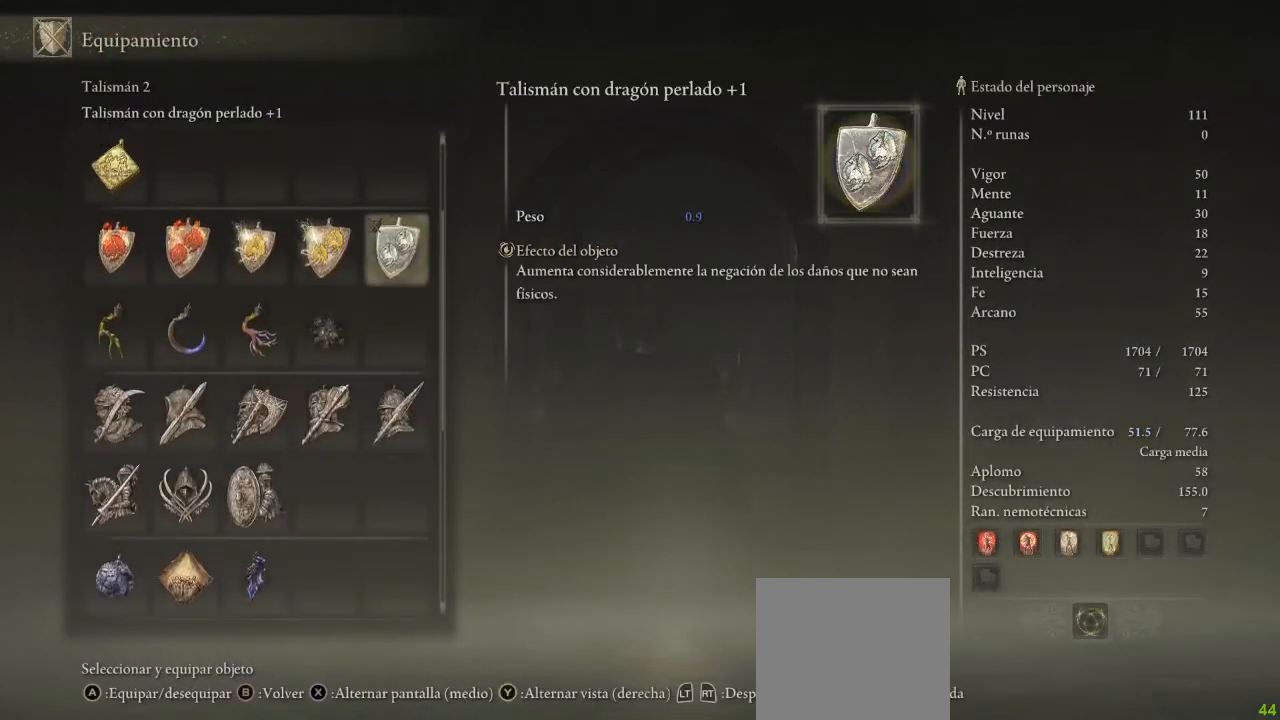
{"dt_ms": 500, "buttons": ["DPAD_DOWN"], "left_stick": "center", "right_stick": "center", "button_events": [[33, "DPAD_UP", "down"], [133, "DPAD_UP", "up"], [450, "DPAD_DOWN", "down"]]}
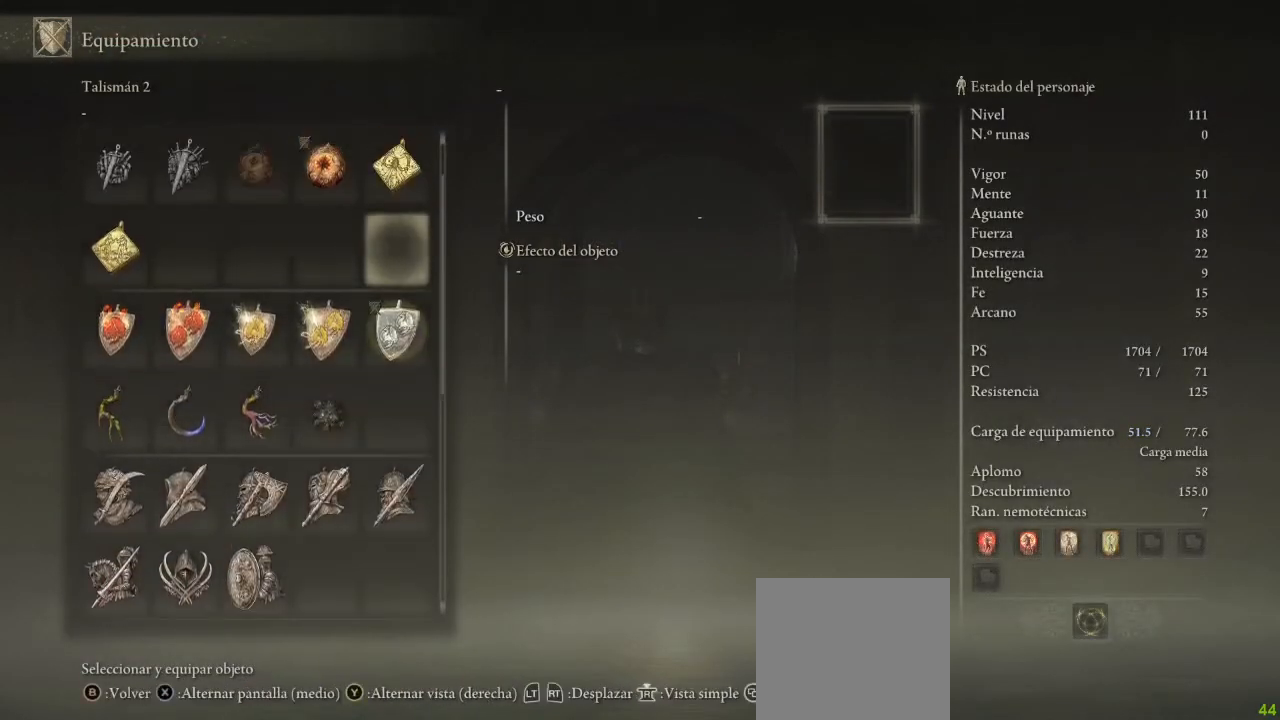
{"dt_ms": 500, "buttons": [], "left_stick": "center", "right_stick": "center", "button_events": [[17, "DPAD_DOWN", "up"], [167, "DPAD_LEFT", "down"], [267, "DPAD_LEFT", "up"], [383, "A", "down"], [450, "A", "up"]]}
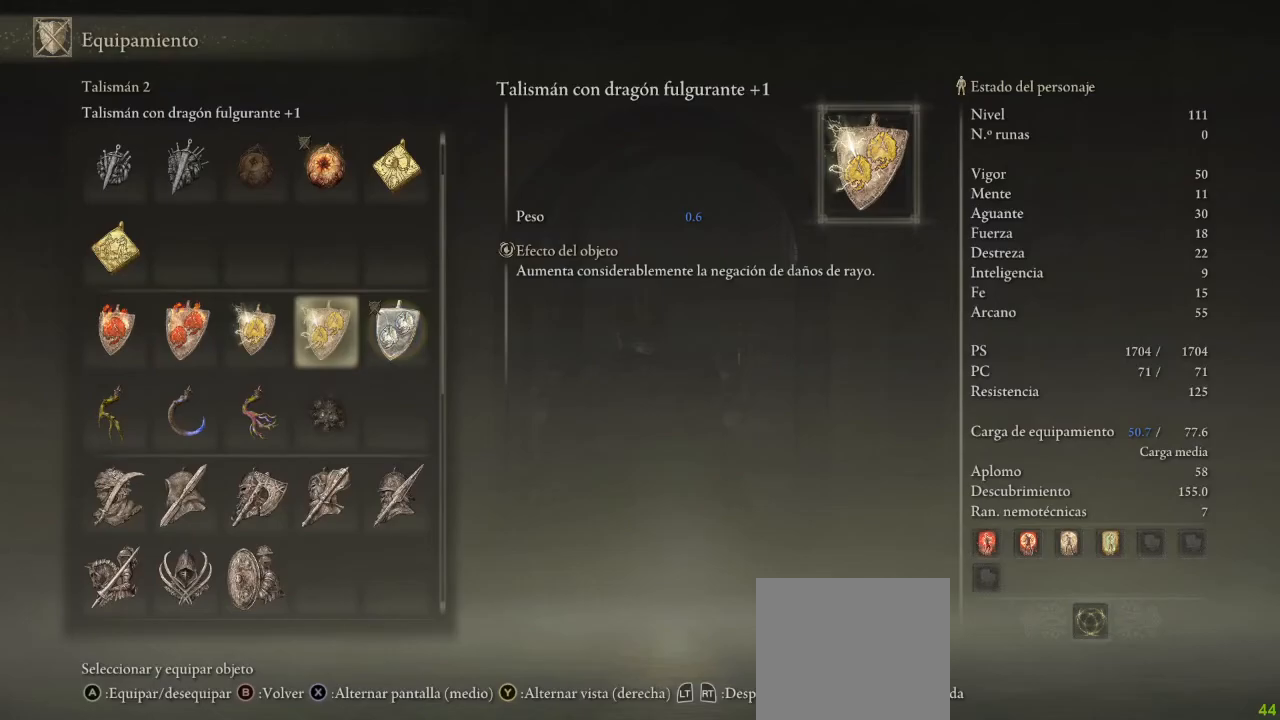
{"dt_ms": 500, "buttons": [], "left_stick": "center", "right_stick": "center", "button_events": [[133, "B", "down"], [233, "B", "up"]]}
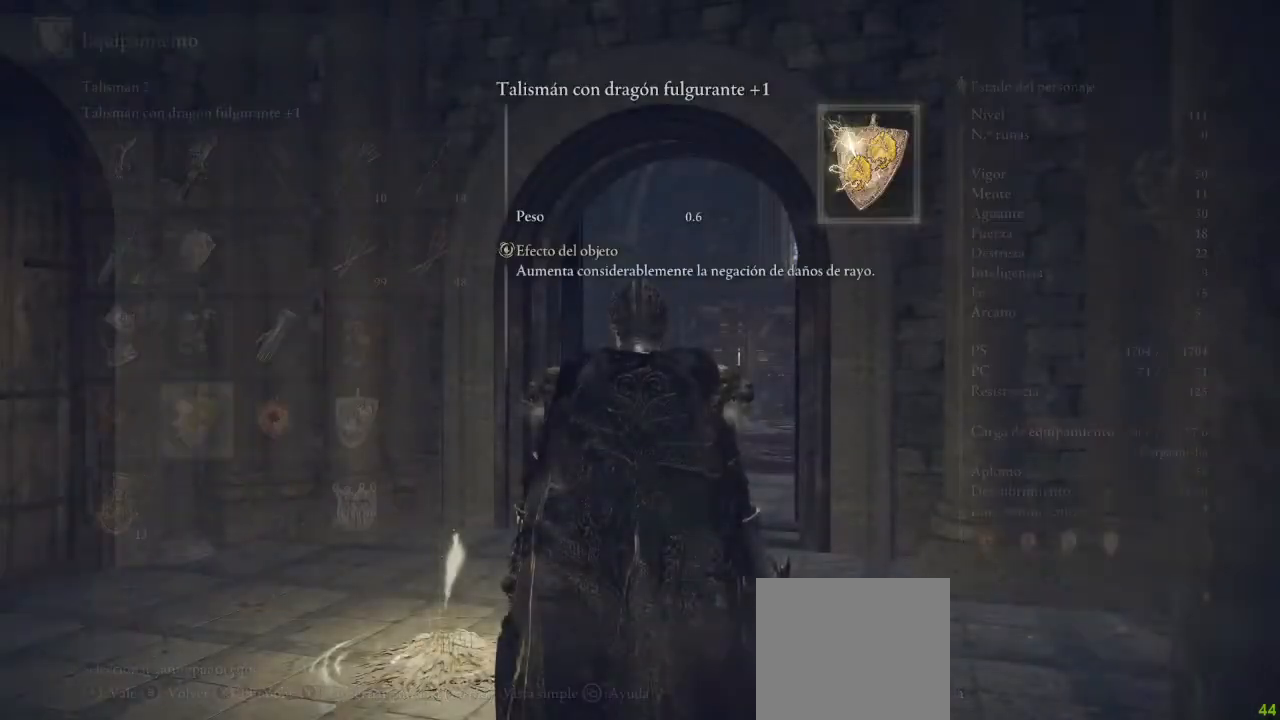
{"dt_ms": 500, "buttons": [], "left_stick": "center", "right_stick": "center", "button_events": []}
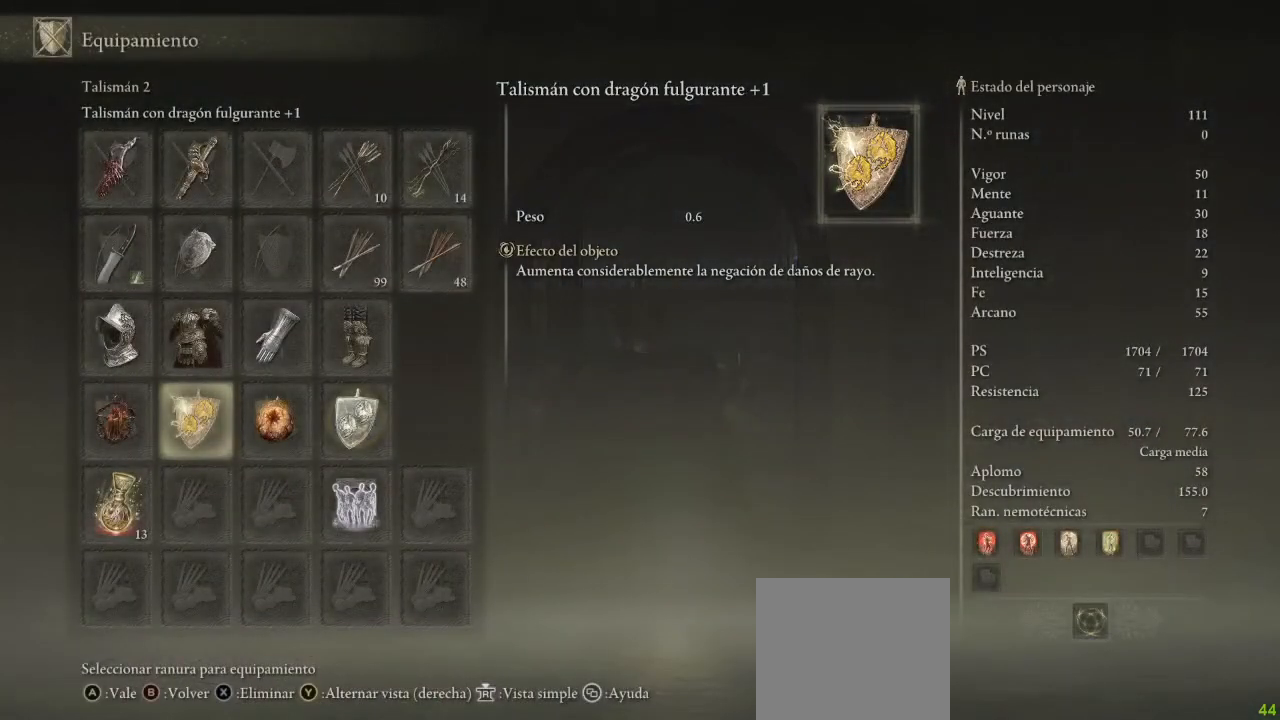
{"dt_ms": 1000, "buttons": [], "left_stick": "up", "right_stick": "center", "button_events": [[883, "B", "down"], [1000, "B", "up"]]}
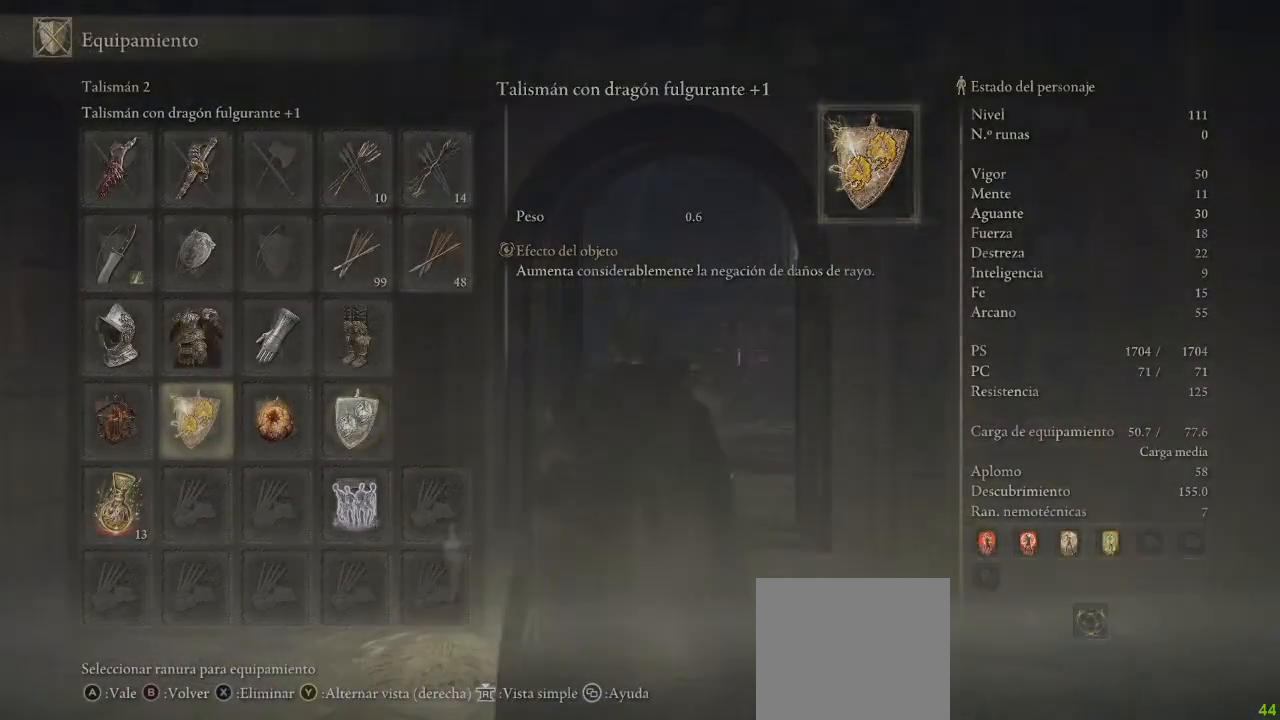
{"dt_ms": 500, "buttons": [], "left_stick": "up", "right_stick": "center", "button_events": [[283, "B", "down"], [367, "B", "up"]]}
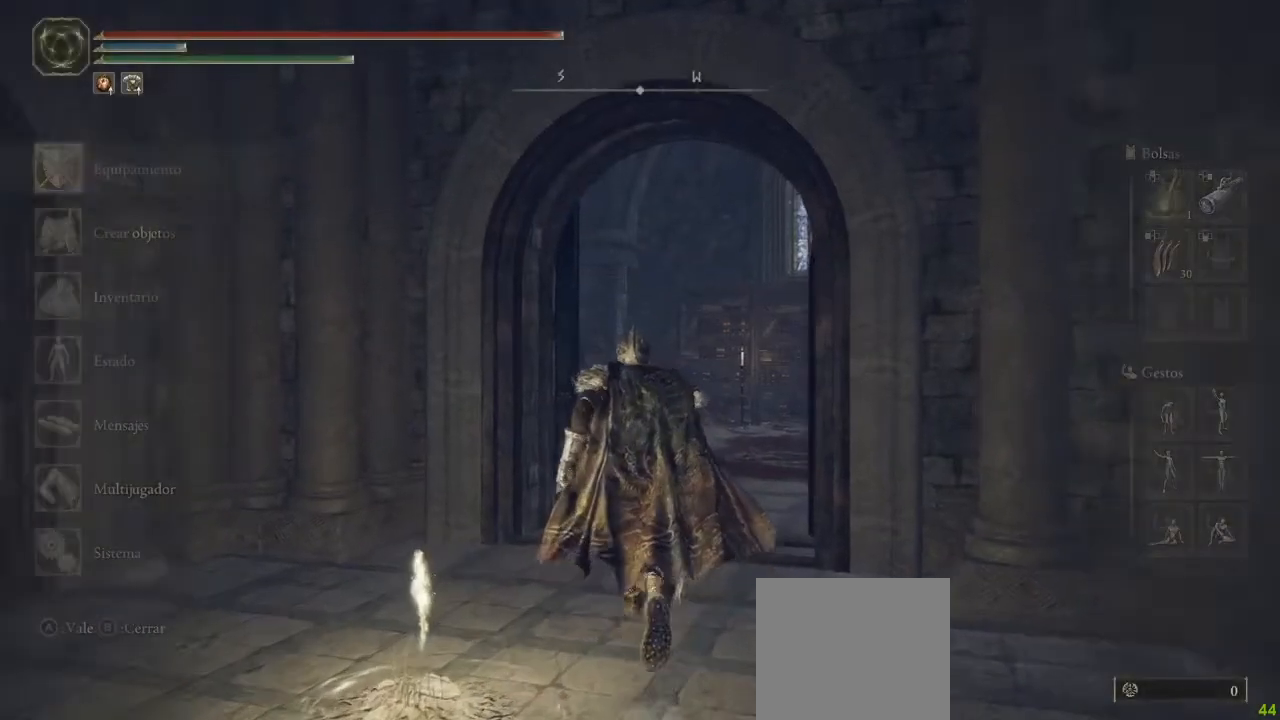
{"dt_ms": 500, "buttons": [], "left_stick": "up", "right_stick": "center", "button_events": []}
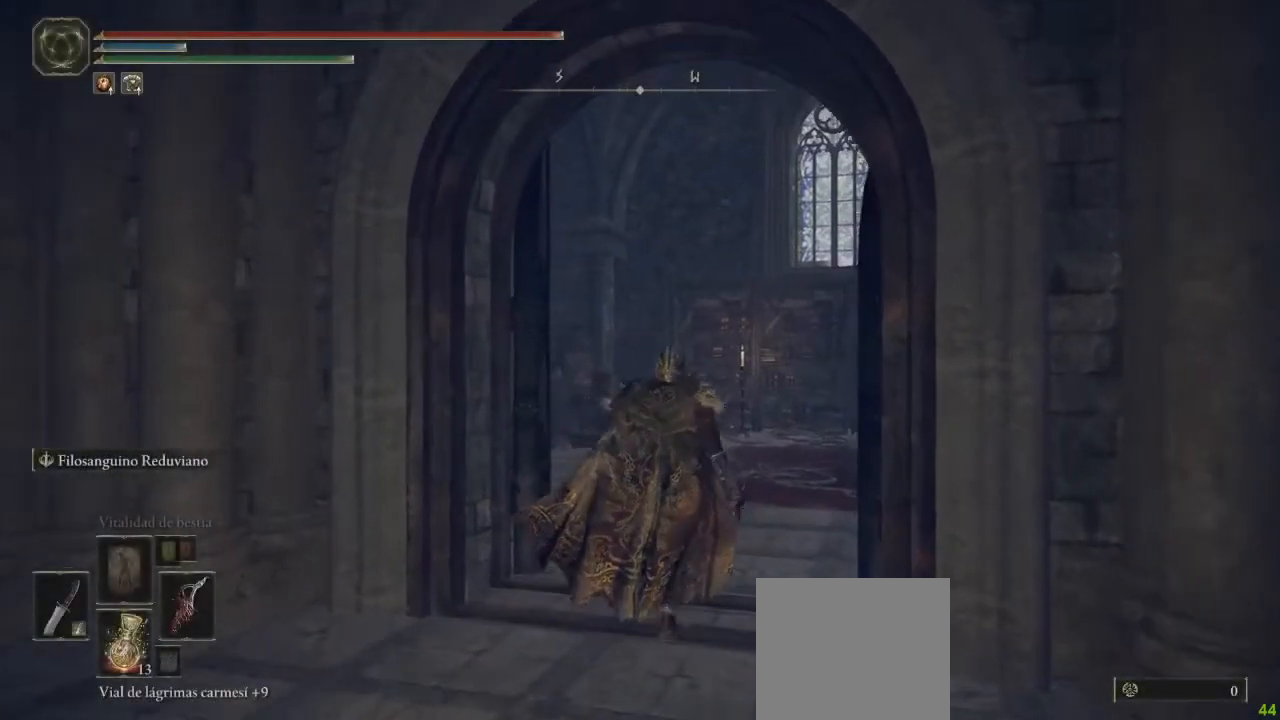
{"dt_ms": 500, "buttons": [], "left_stick": "up", "right_stick": "center", "button_events": []}
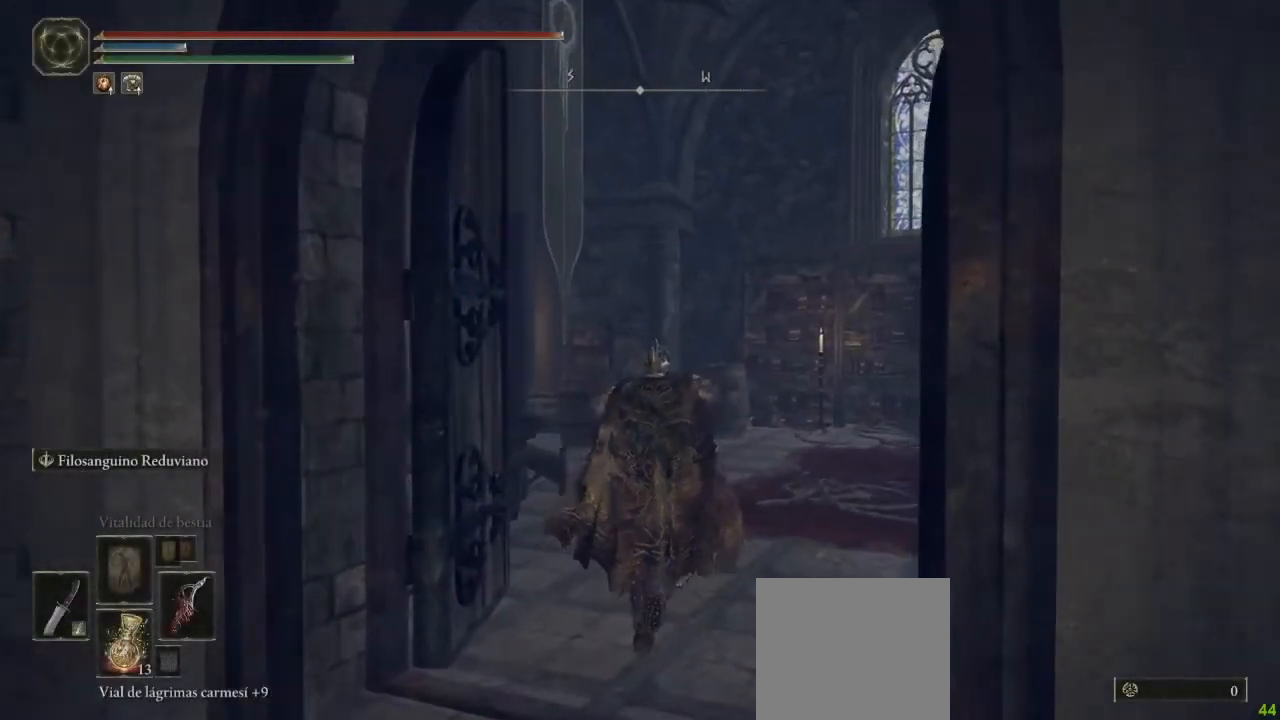
{"dt_ms": 500, "buttons": [], "left_stick": "up", "right_stick": "center", "button_events": []}
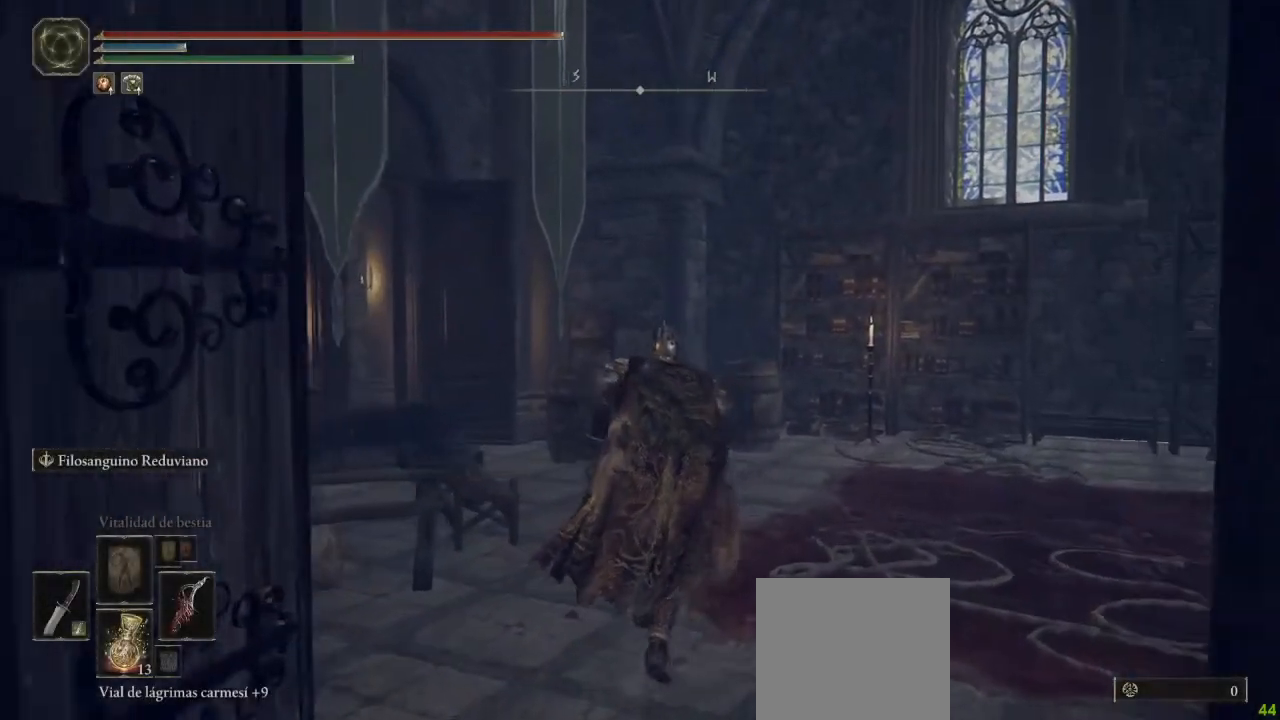
{"dt_ms": 500, "buttons": [], "left_stick": "up", "right_stick": "center", "button_events": []}
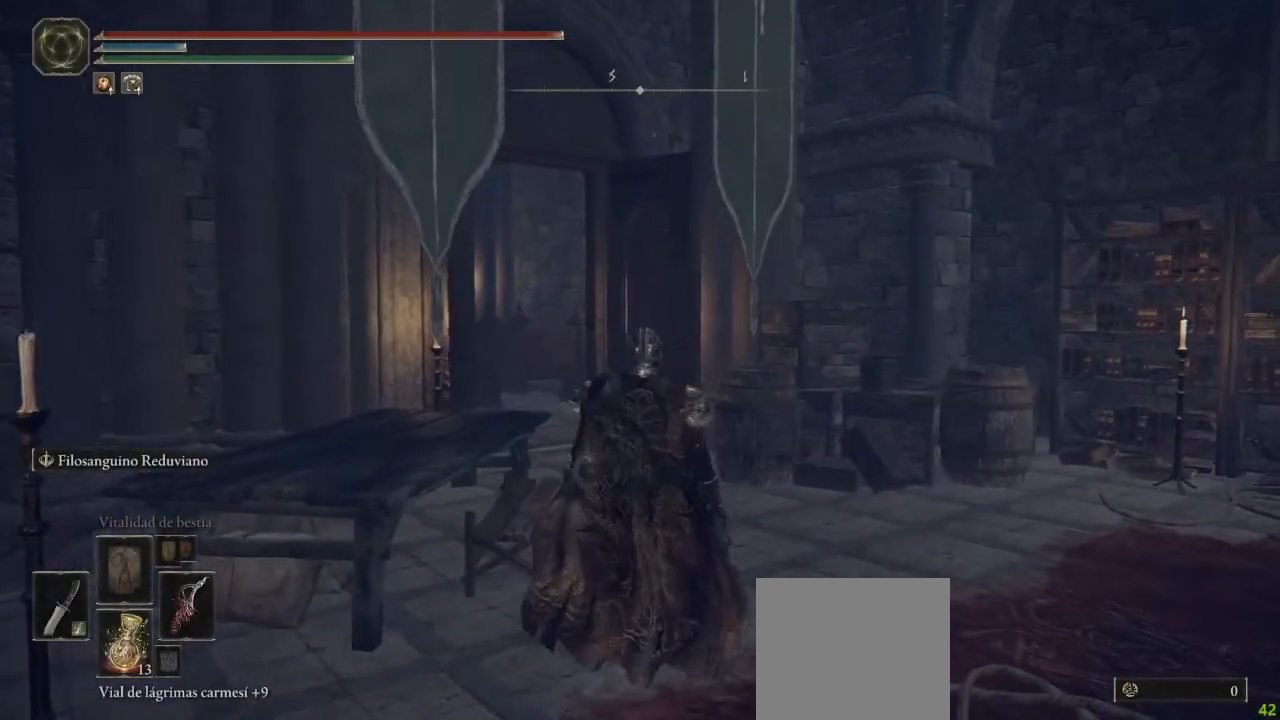
{"dt_ms": 500, "buttons": [], "left_stick": "up", "right_stick": "center", "button_events": []}
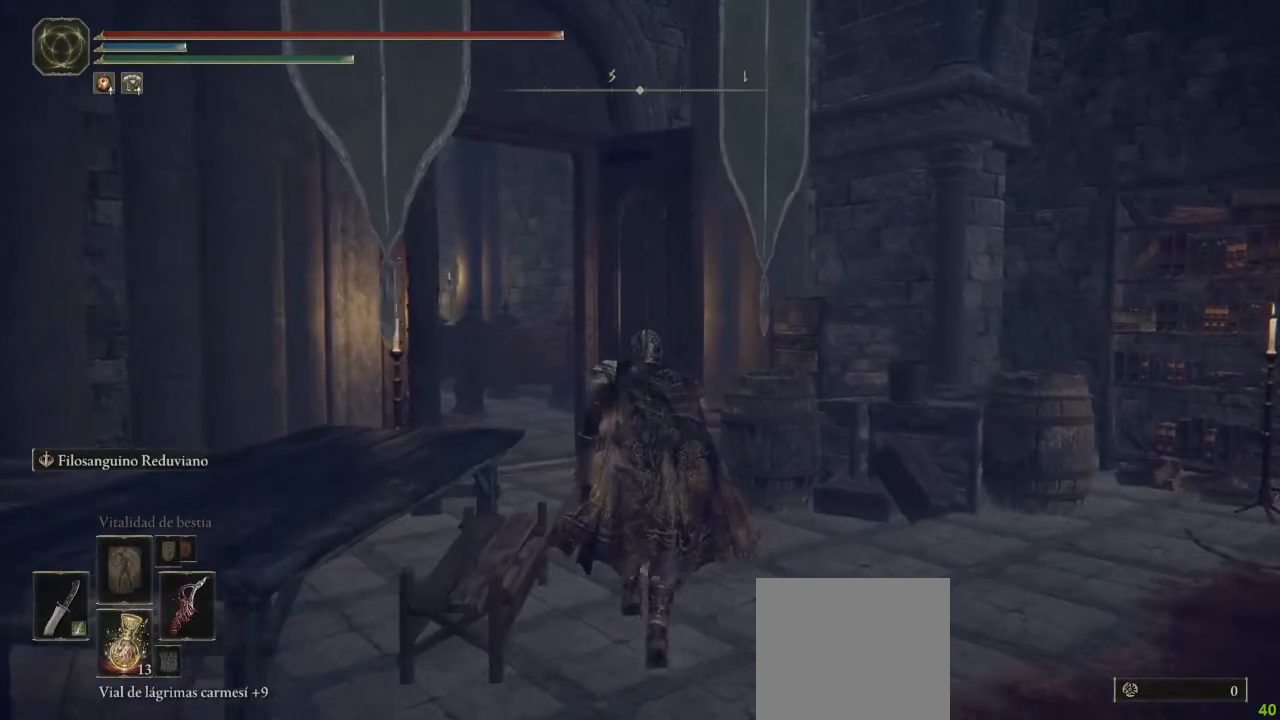
{"dt_ms": 500, "buttons": ["B"], "left_stick": "up", "right_stick": "center", "button_events": [[100, "B", "down"]]}
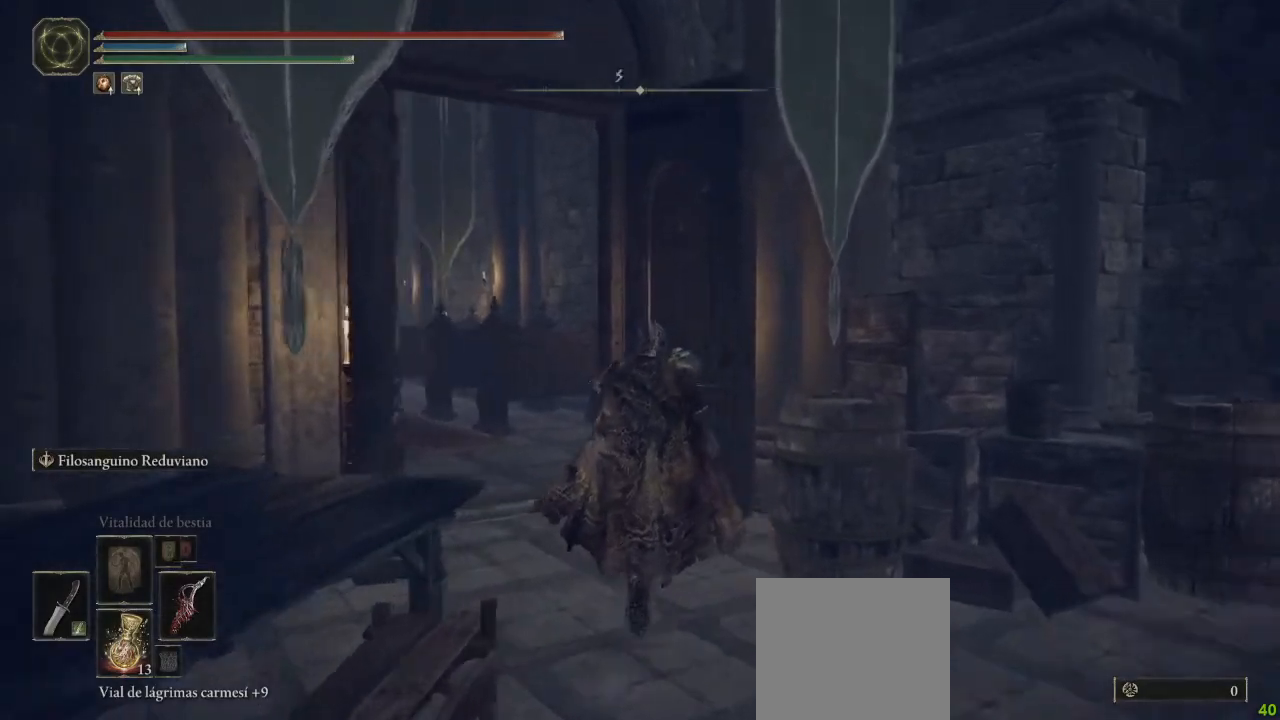
{"dt_ms": 500, "buttons": ["B"], "left_stick": "up", "right_stick": "center", "button_events": []}
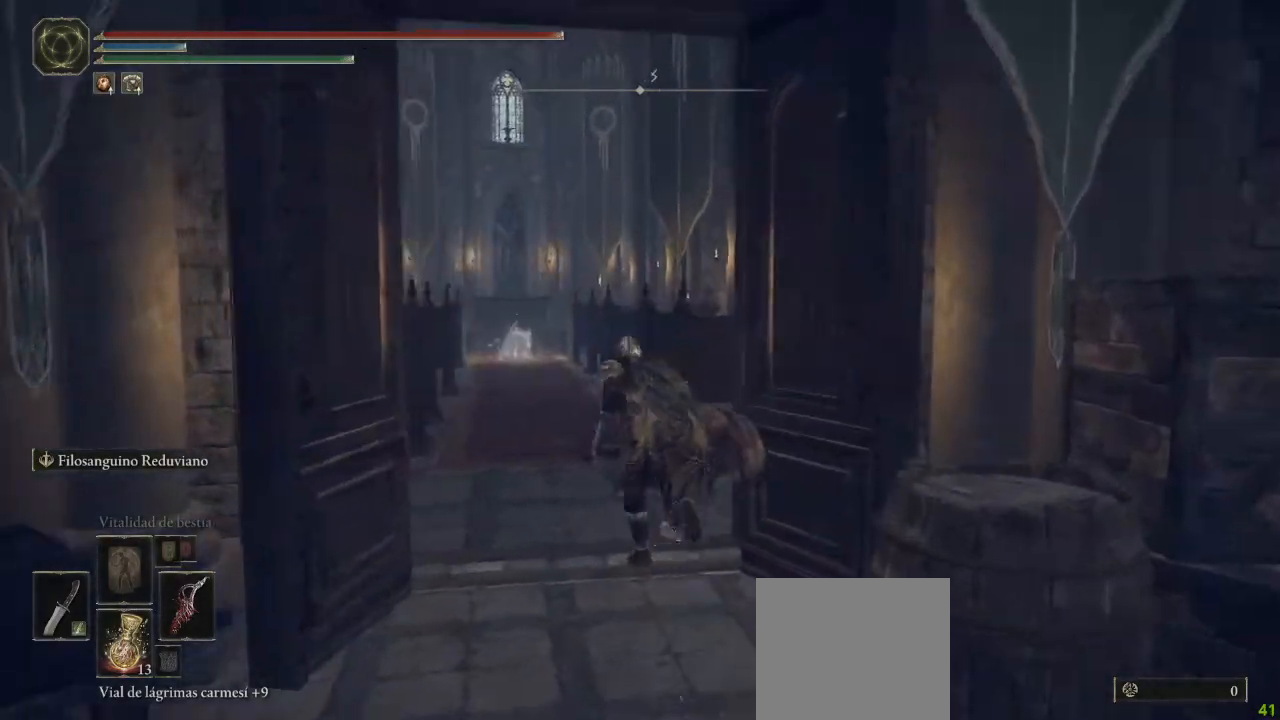
{"dt_ms": 500, "buttons": ["B"], "left_stick": "up", "right_stick": "center", "button_events": []}